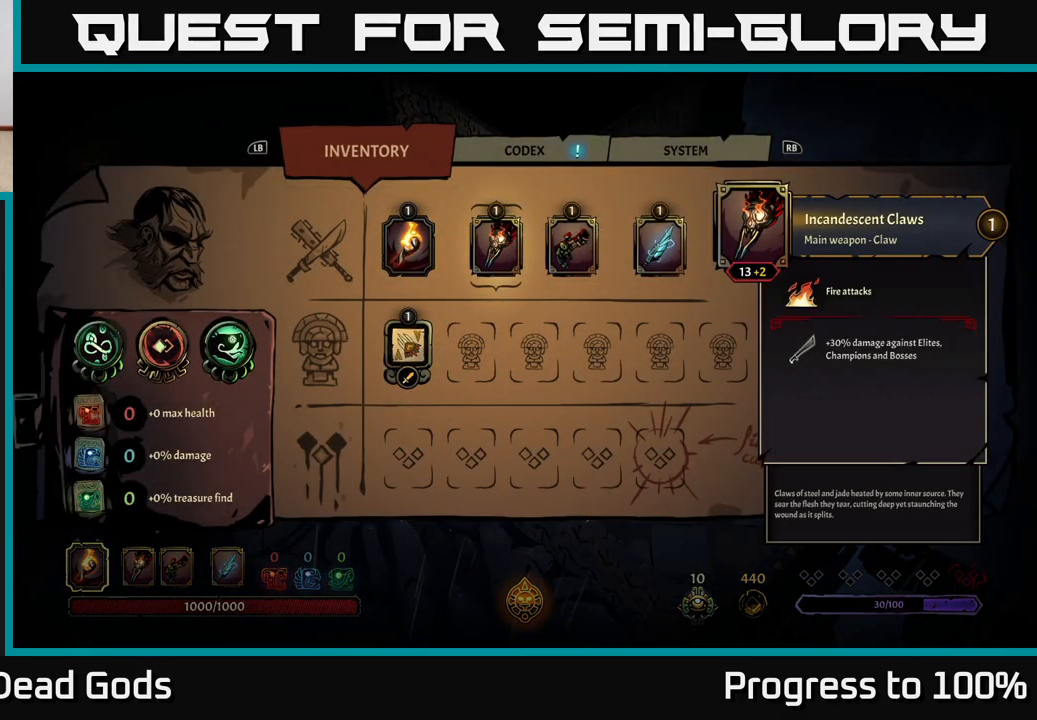
Gameplay with a controller (Xbox layout); each line is a JSON object with the inputs held at the frame after it. "events" lists button and stick changes between this image and that frame as [ms after this image, input, new state], when the widget could be followed in between.
{"buttons": [], "left_stick": "center", "right_stick": "center", "events": []}
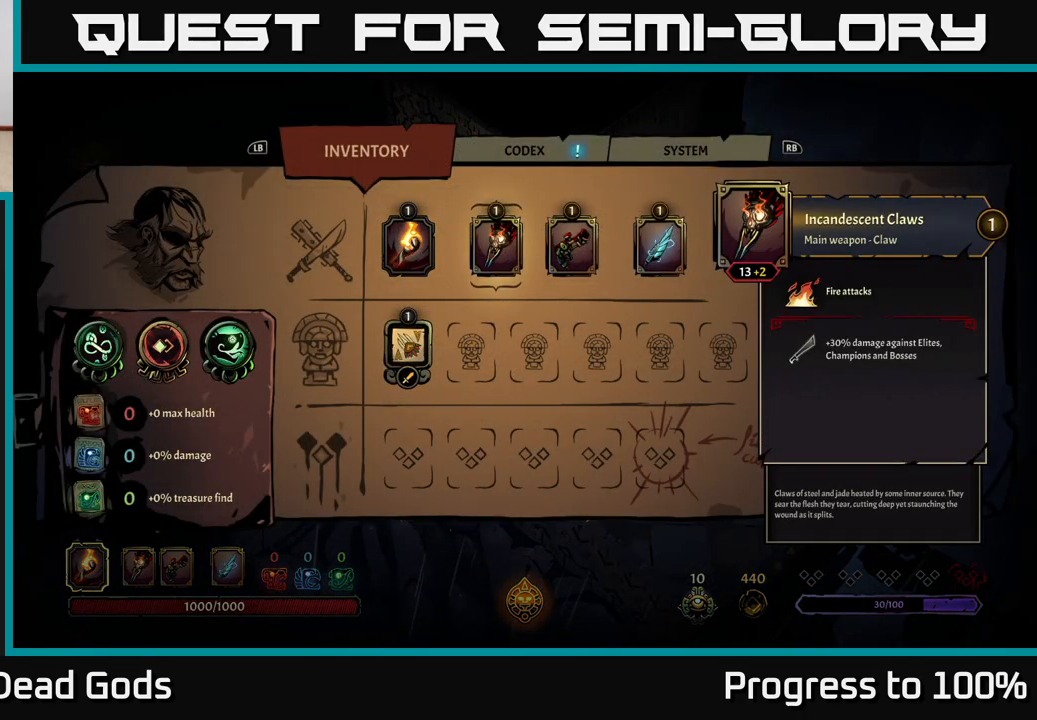
{"buttons": [], "left_stick": "center", "right_stick": "center", "events": []}
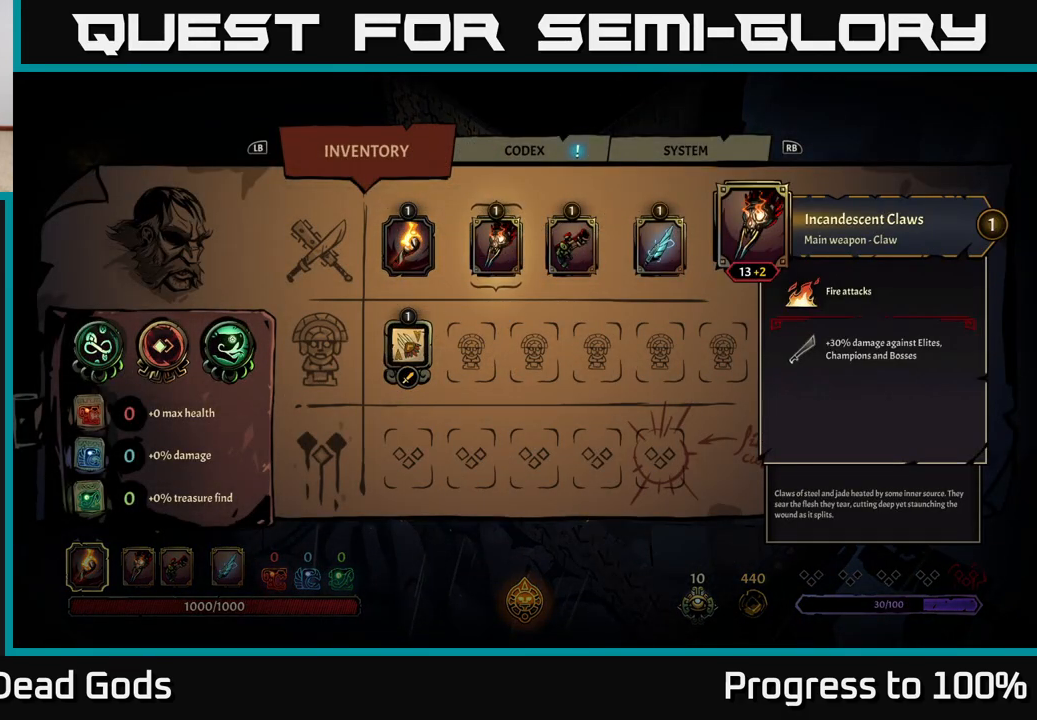
{"buttons": [], "left_stick": "center", "right_stick": "center", "events": []}
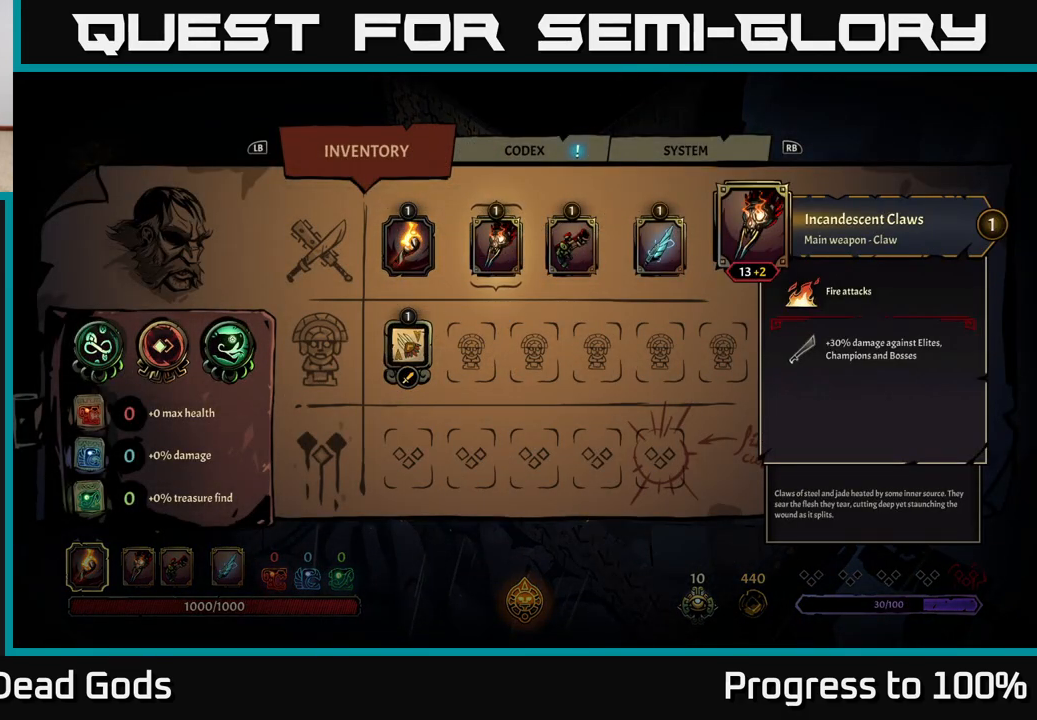
{"buttons": ["B"], "left_stick": "center", "right_stick": "center", "events": [[500, "B", "down"]]}
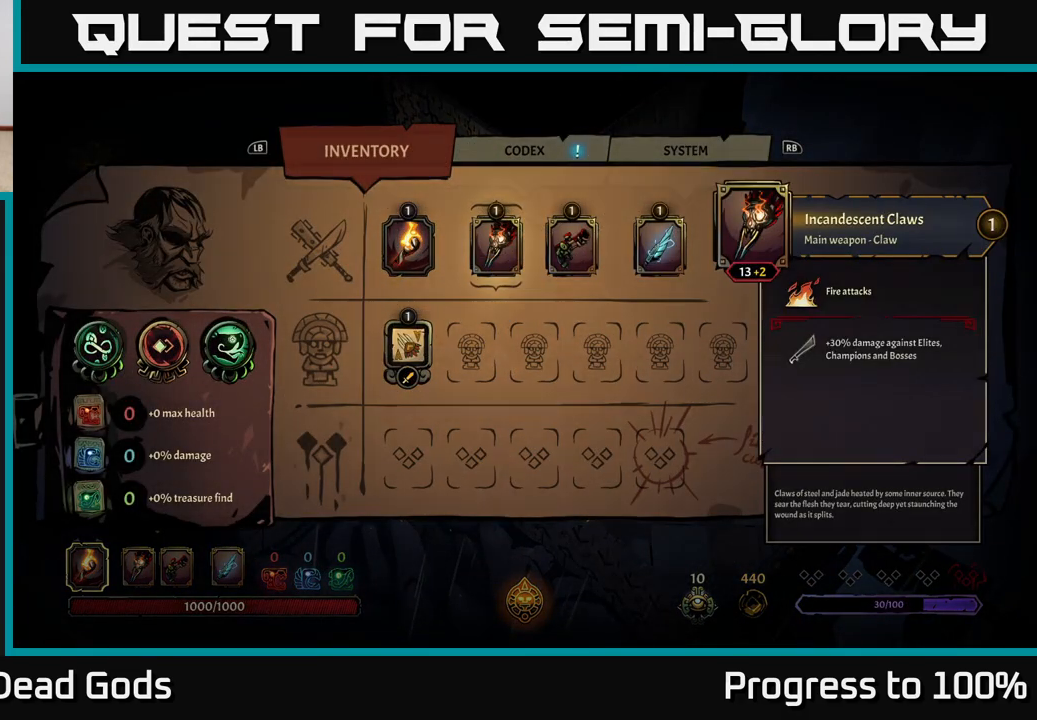
{"buttons": [], "left_stick": "up-left", "right_stick": "center", "events": [[83, "B", "up"], [133, "left_stick", "up-left"]]}
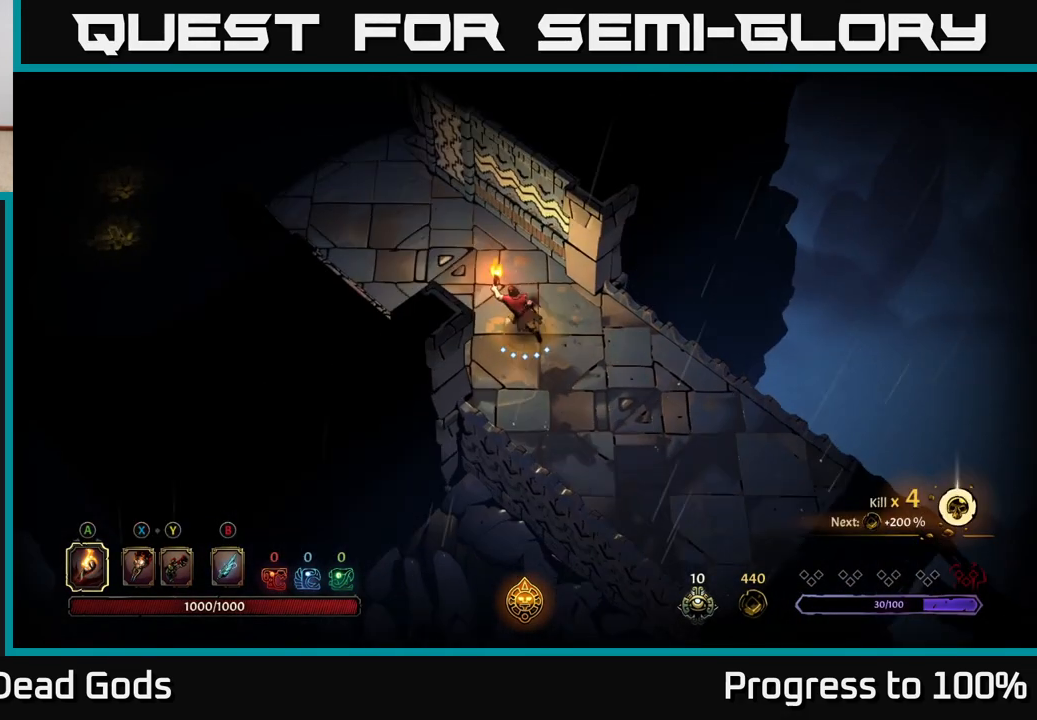
{"buttons": [], "left_stick": "up-left", "right_stick": "center", "events": []}
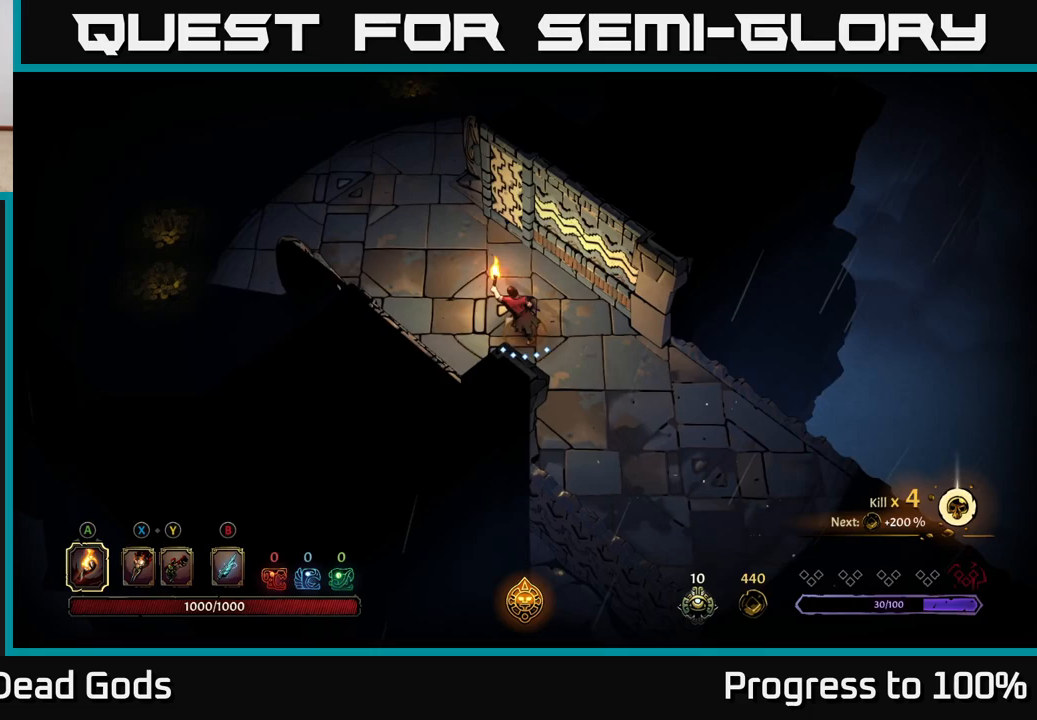
{"buttons": [], "left_stick": "up-left", "right_stick": "center", "events": []}
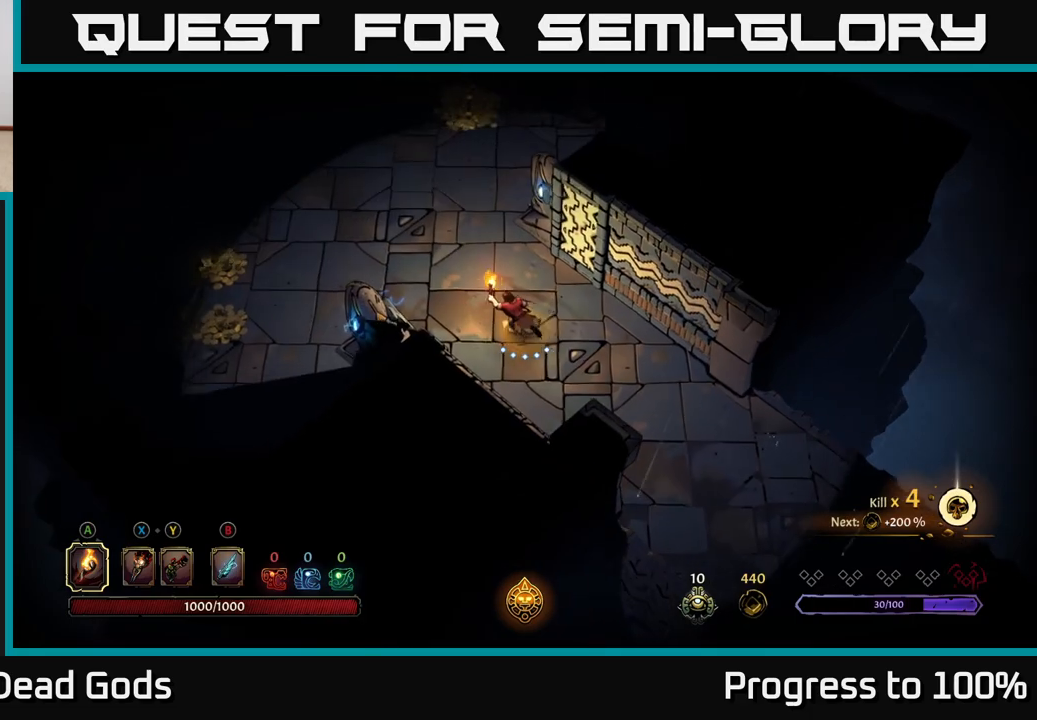
{"buttons": [], "left_stick": "left", "right_stick": "center", "events": [[83, "left_stick", "left"], [233, "R2", "down"], [483, "R2", "up"]]}
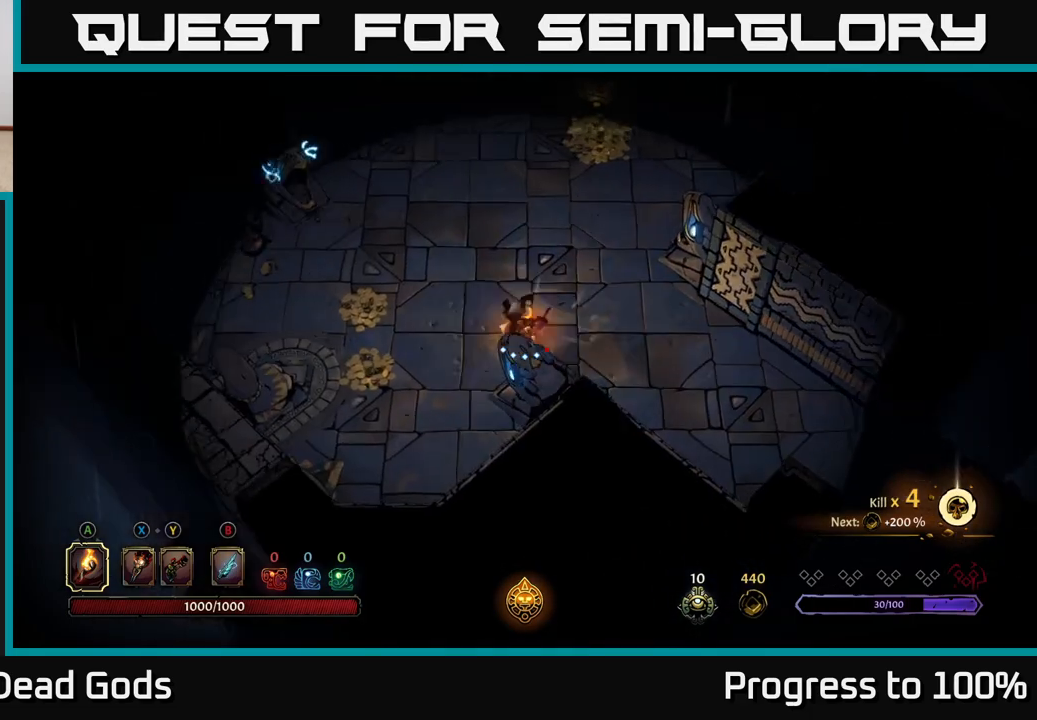
{"buttons": [], "left_stick": "left", "right_stick": "center", "events": []}
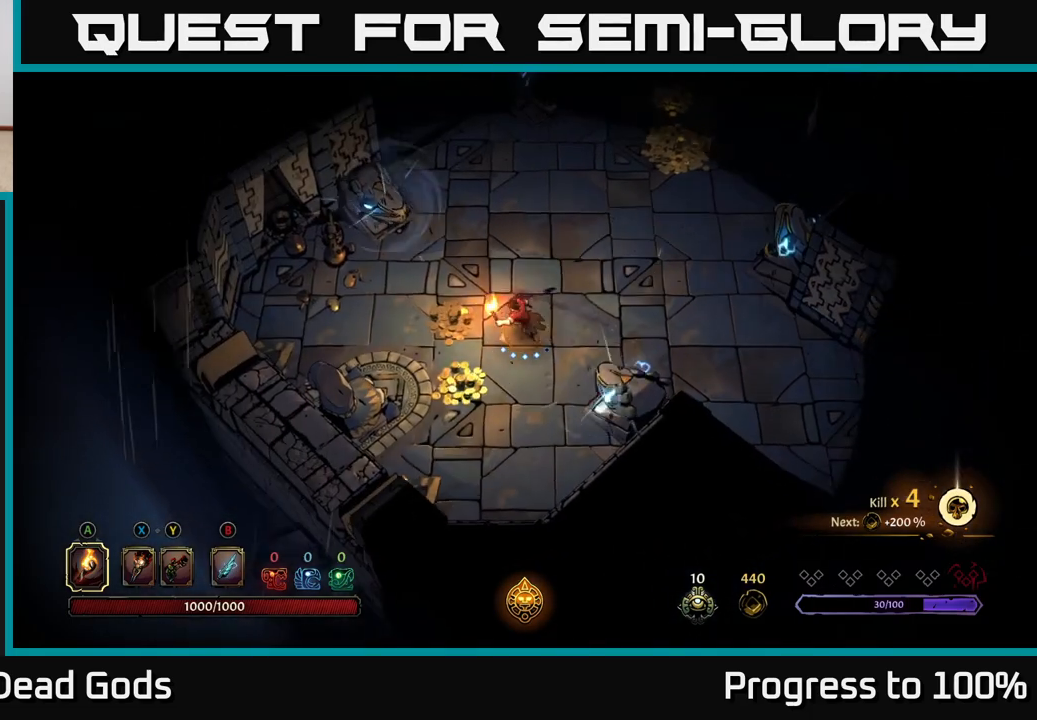
{"buttons": ["R2"], "left_stick": "up-right", "right_stick": "center", "events": [[300, "left_stick", "up-right"], [383, "R2", "down"]]}
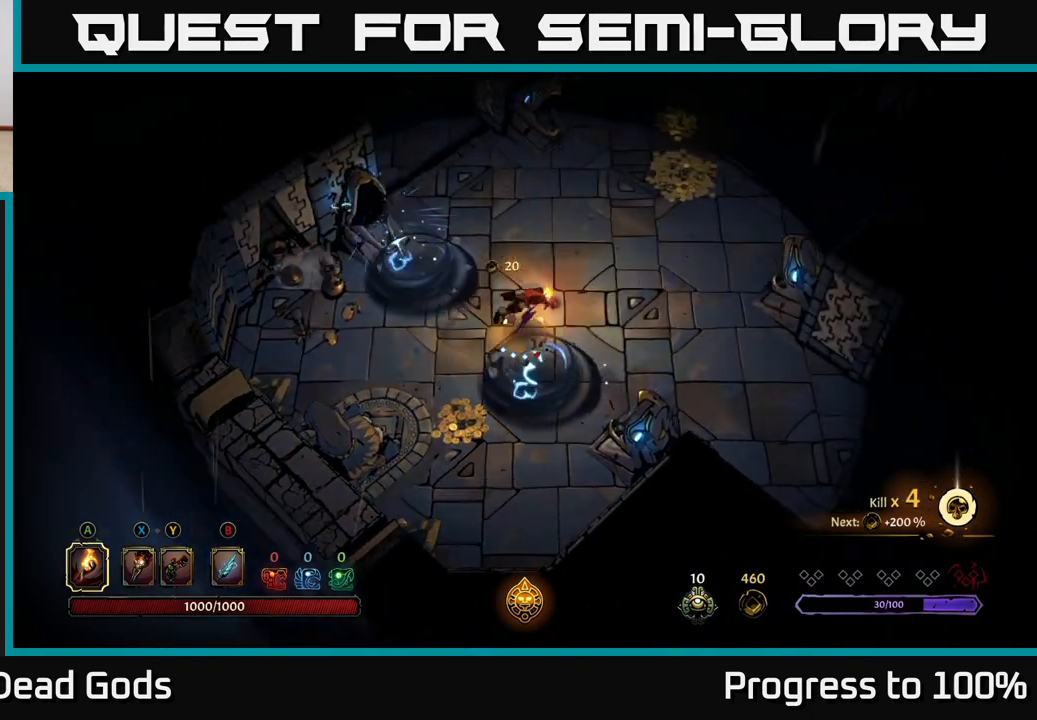
{"buttons": [], "left_stick": "center", "right_stick": "center", "events": [[250, "R2", "up"], [483, "left_stick", "center"]]}
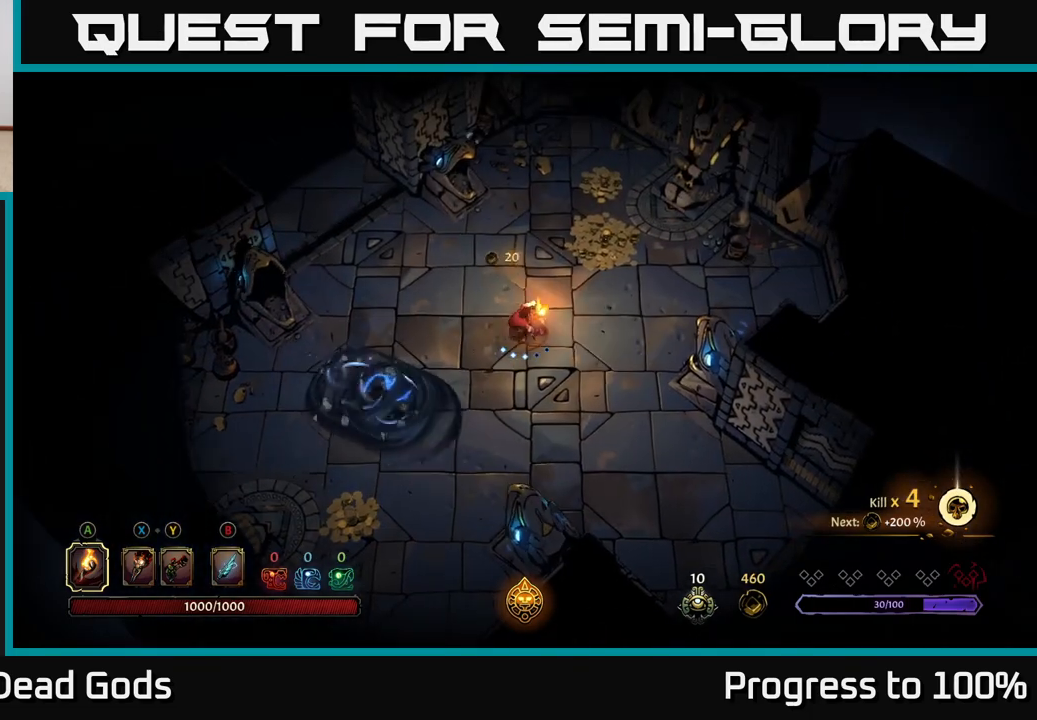
{"buttons": [], "left_stick": "down-left", "right_stick": "center", "events": [[67, "left_stick", "left"], [283, "left_stick", "down-left"]]}
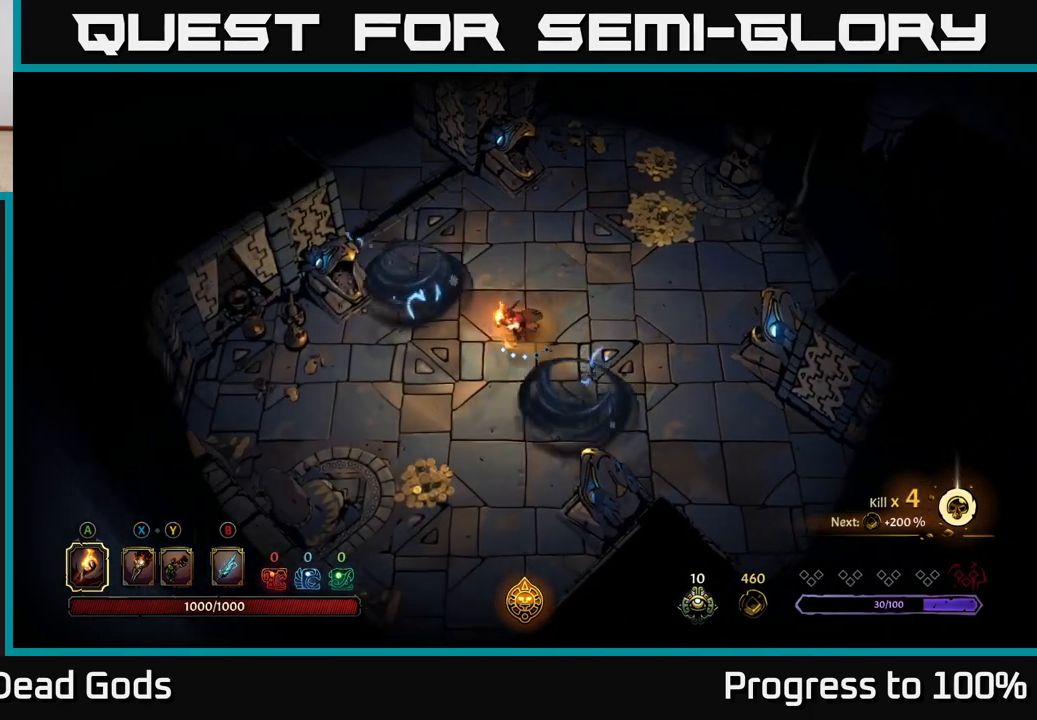
{"buttons": [], "left_stick": "down-left", "right_stick": "center", "events": []}
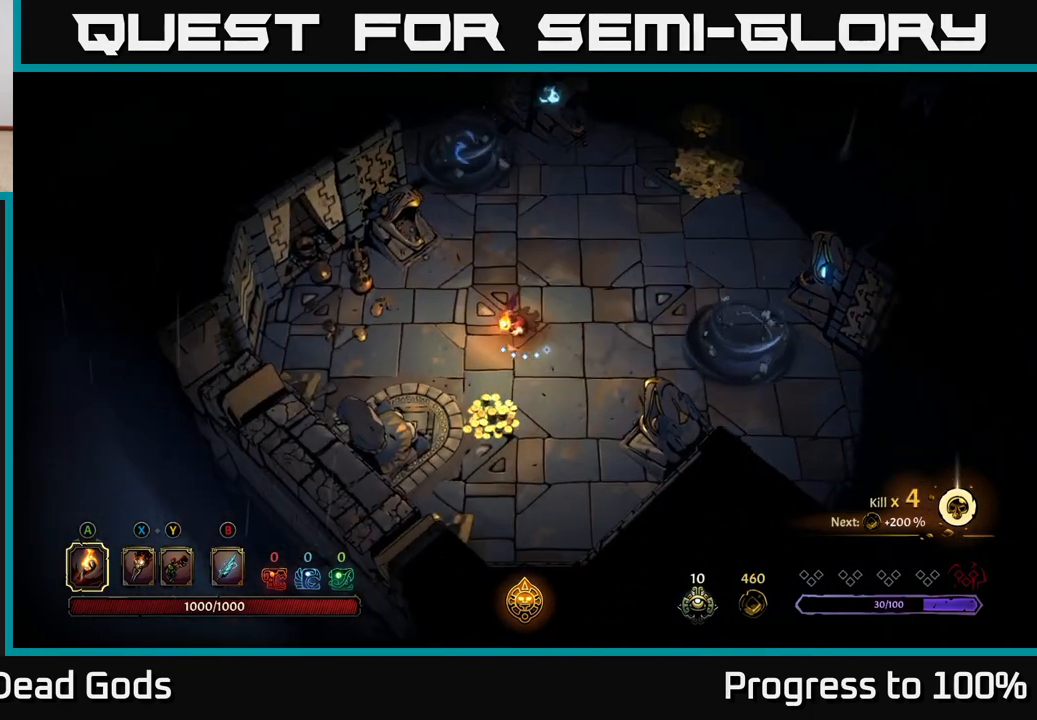
{"buttons": [], "left_stick": "up-right", "right_stick": "center", "events": [[367, "left_stick", "down-right"], [450, "left_stick", "up-right"]]}
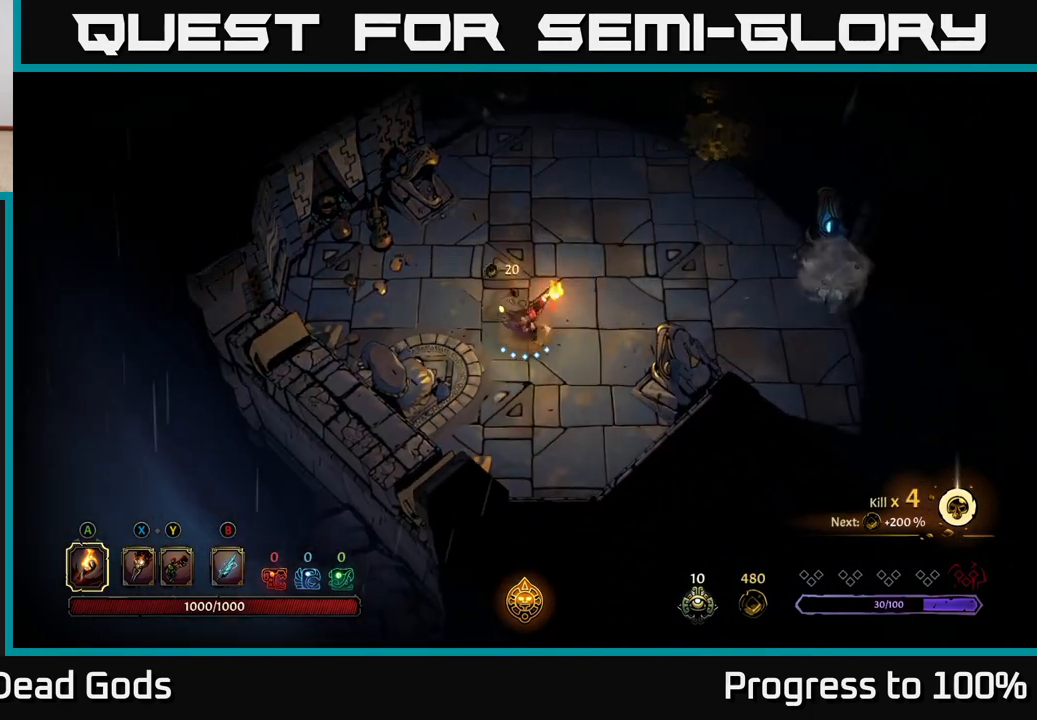
{"buttons": [], "left_stick": "up-right", "right_stick": "center", "events": []}
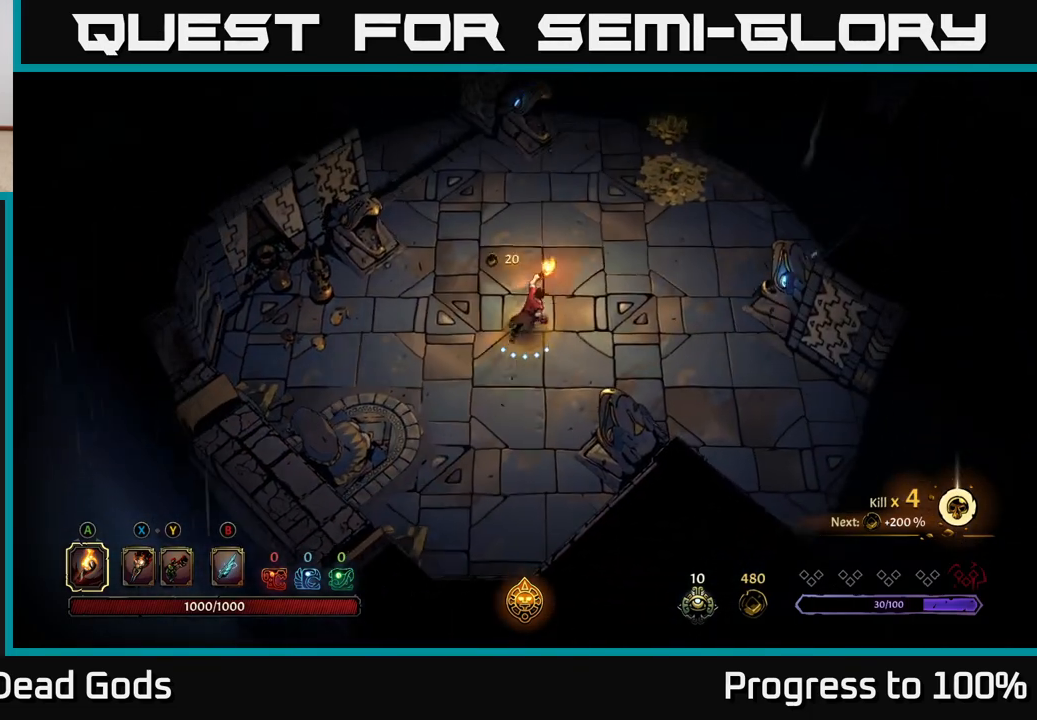
{"buttons": [], "left_stick": "up-right", "right_stick": "center", "events": []}
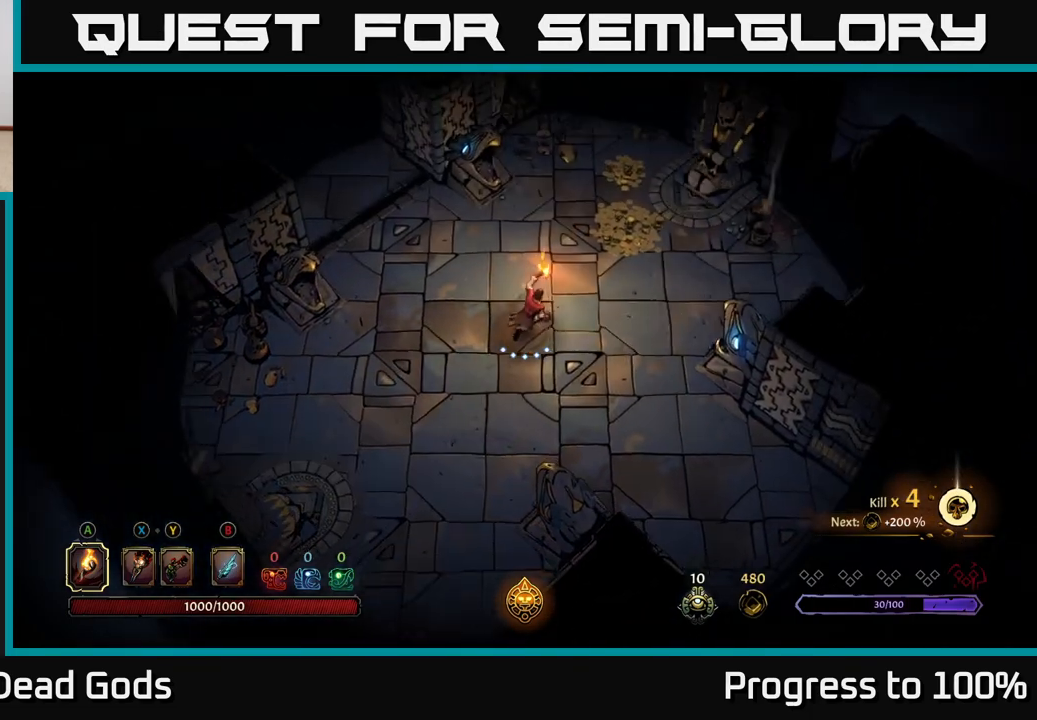
{"buttons": [], "left_stick": "up-right", "right_stick": "center", "events": []}
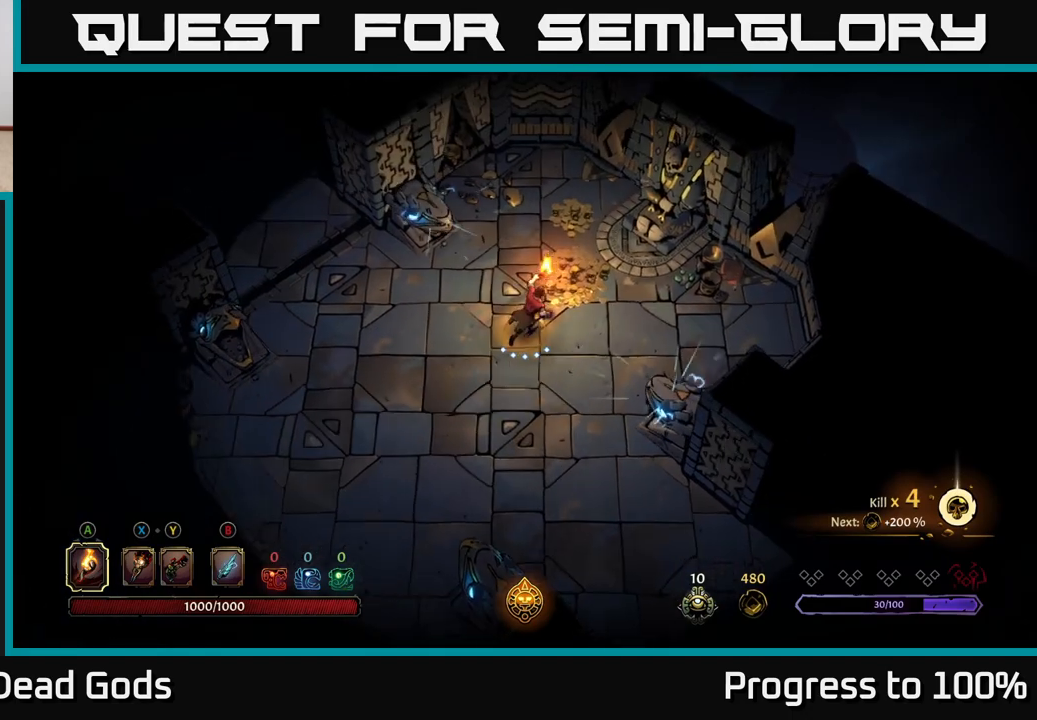
{"buttons": [], "left_stick": "up-right", "right_stick": "center", "events": []}
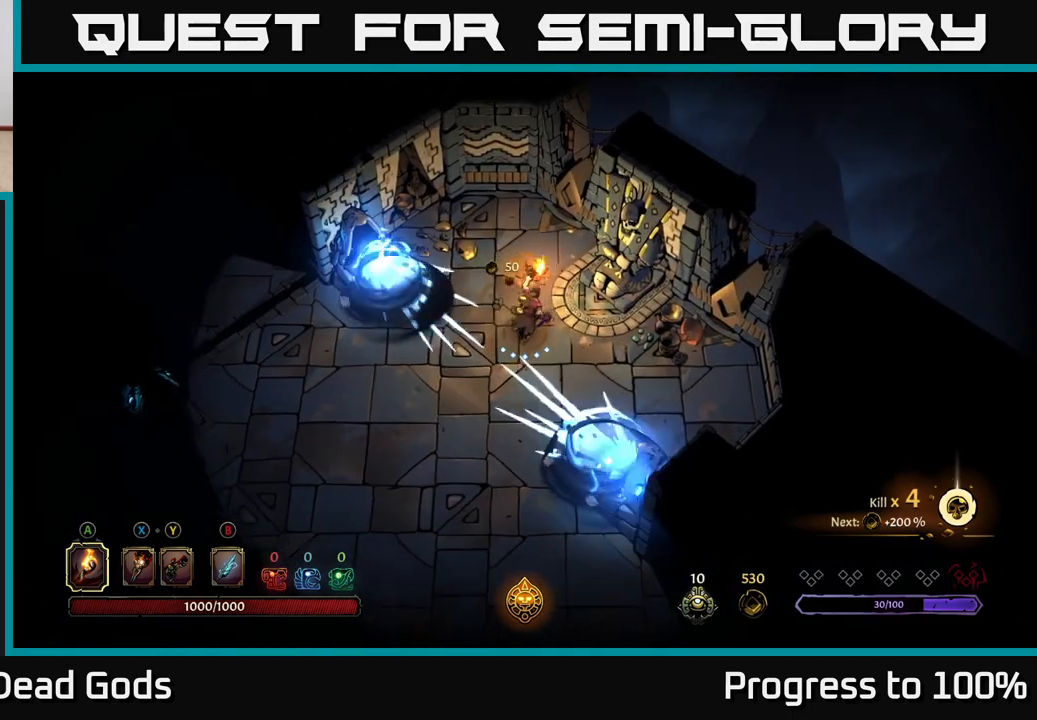
{"buttons": [], "left_stick": "left", "right_stick": "center", "events": [[33, "left_stick", "up"], [300, "left_stick", "up-left"], [500, "left_stick", "left"]]}
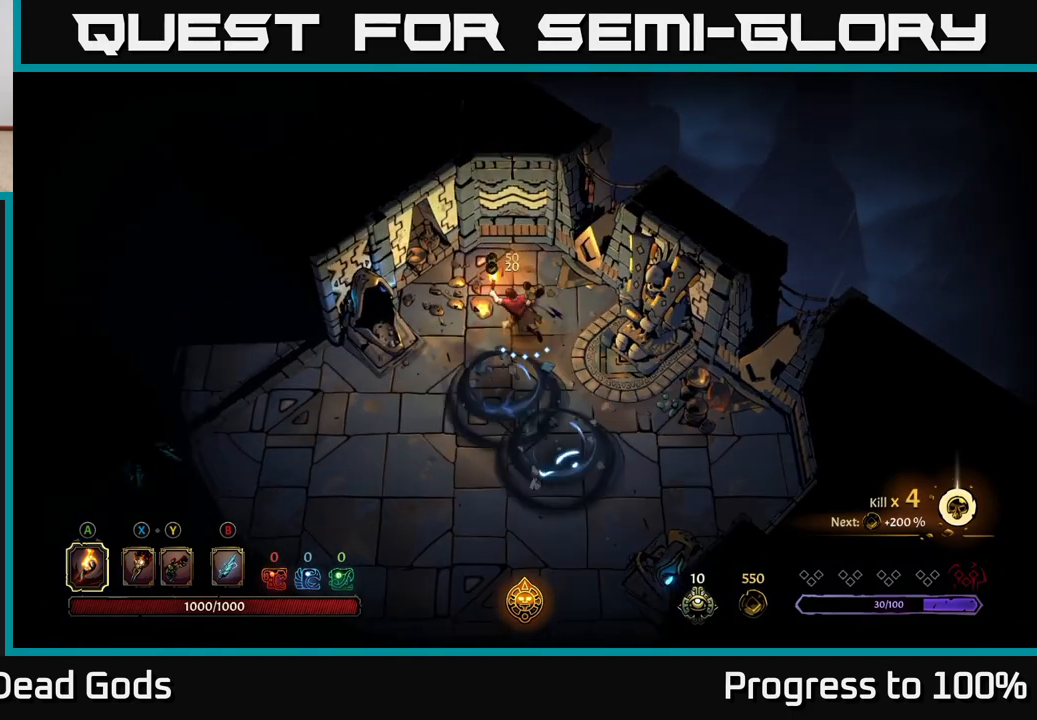
{"buttons": ["R2"], "left_stick": "down-left", "right_stick": "center", "events": [[300, "left_stick", "down"], [400, "R2", "down"], [483, "left_stick", "down-left"]]}
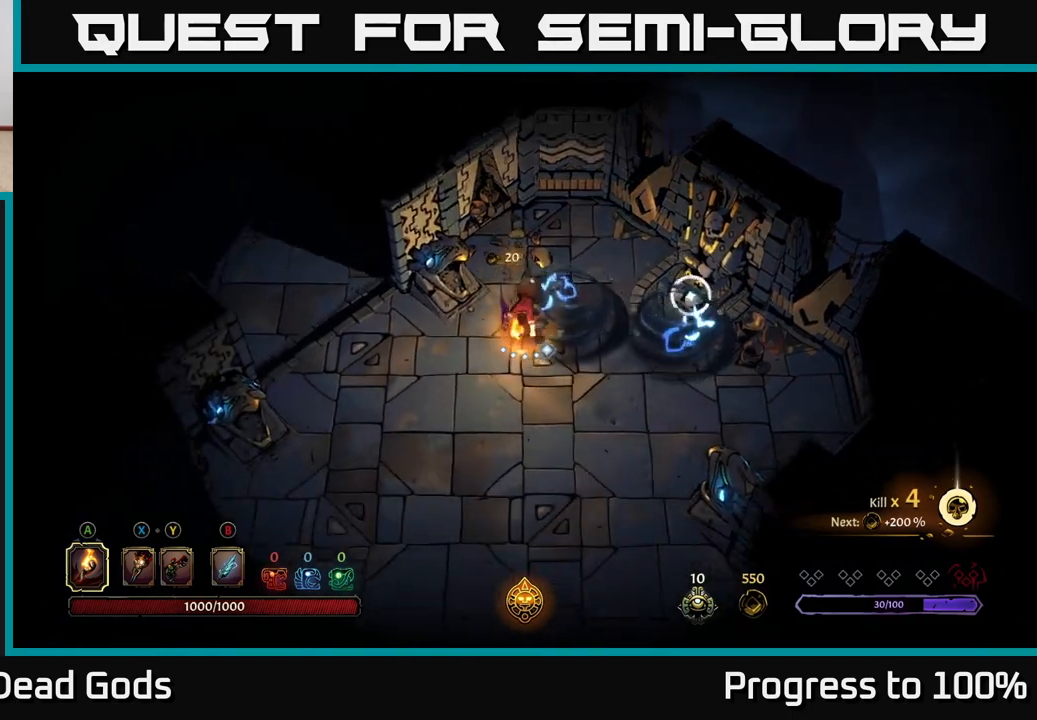
{"buttons": ["R2"], "left_stick": "up-left", "right_stick": "center", "events": [[150, "R2", "up"], [200, "left_stick", "center"], [300, "left_stick", "left"], [483, "R2", "down"], [483, "left_stick", "up-left"]]}
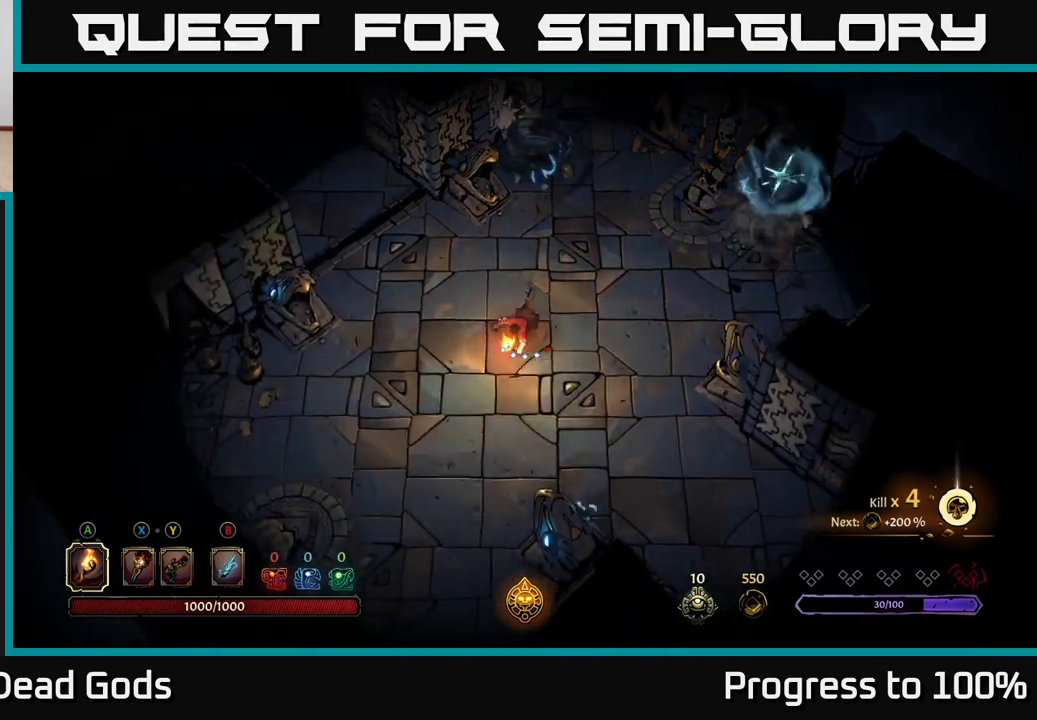
{"buttons": [], "left_stick": "up-left", "right_stick": "center", "events": [[283, "R2", "up"]]}
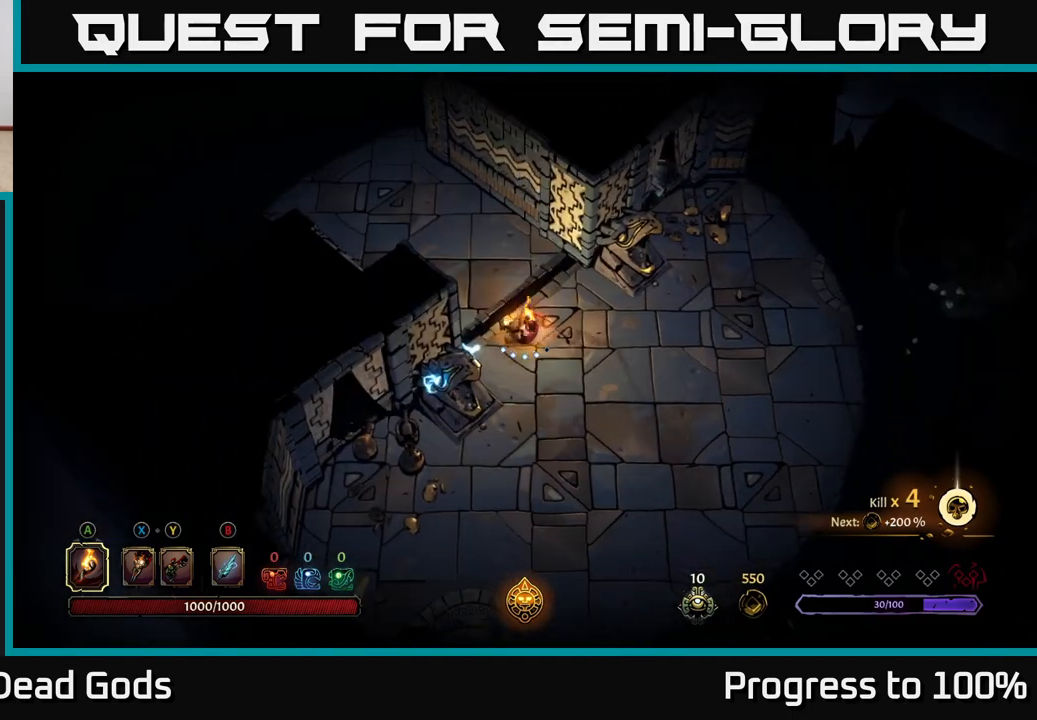
{"buttons": [], "left_stick": "up-left", "right_stick": "center", "events": []}
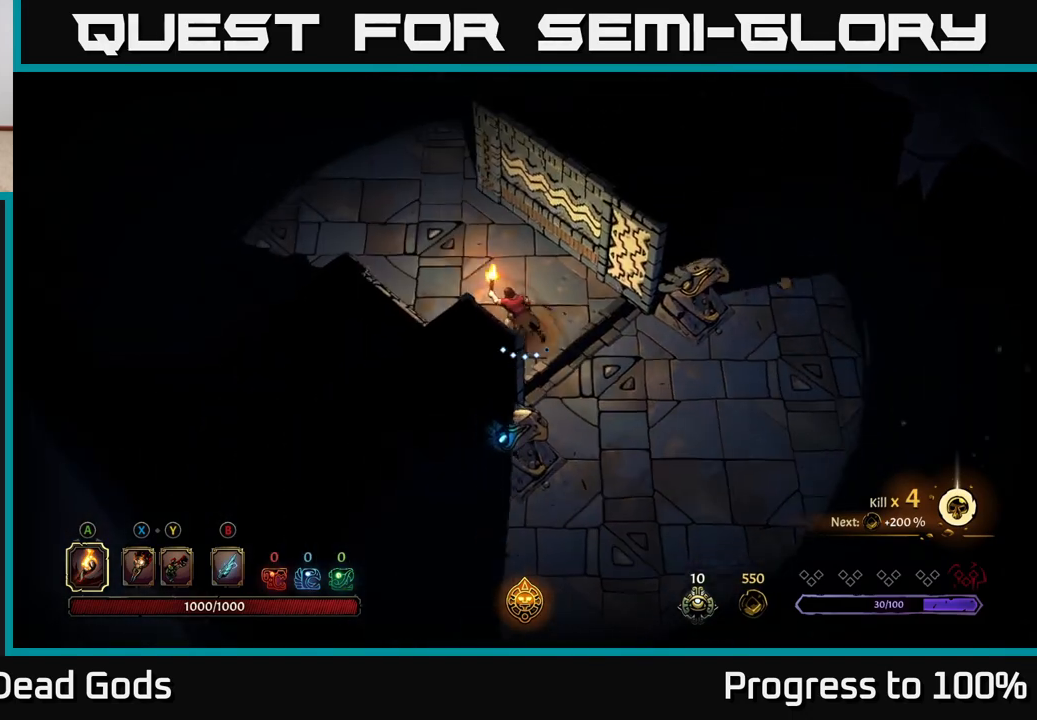
{"buttons": [], "left_stick": "up-left", "right_stick": "center", "events": []}
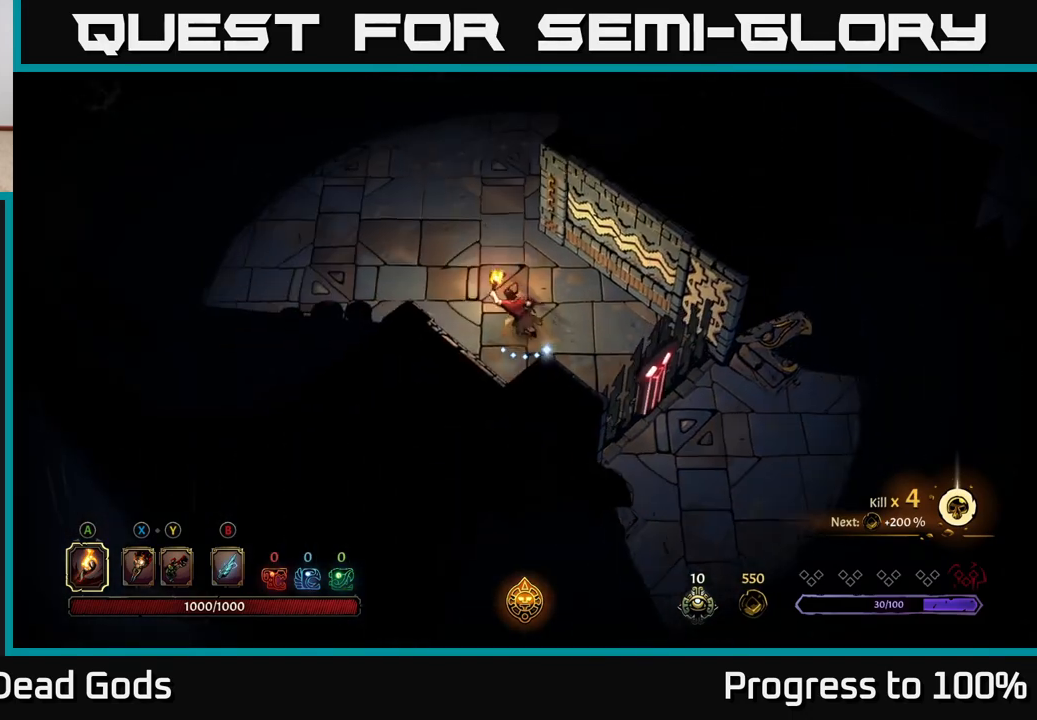
{"buttons": [], "left_stick": "up-left", "right_stick": "center", "events": []}
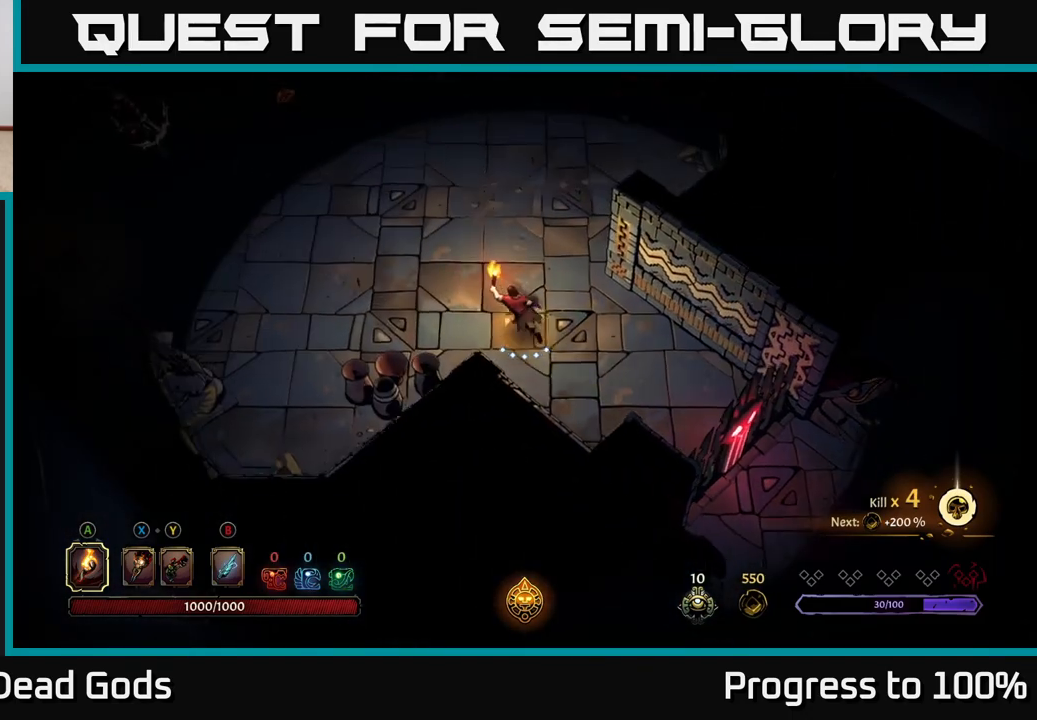
{"buttons": [], "left_stick": "up-left", "right_stick": "center", "events": []}
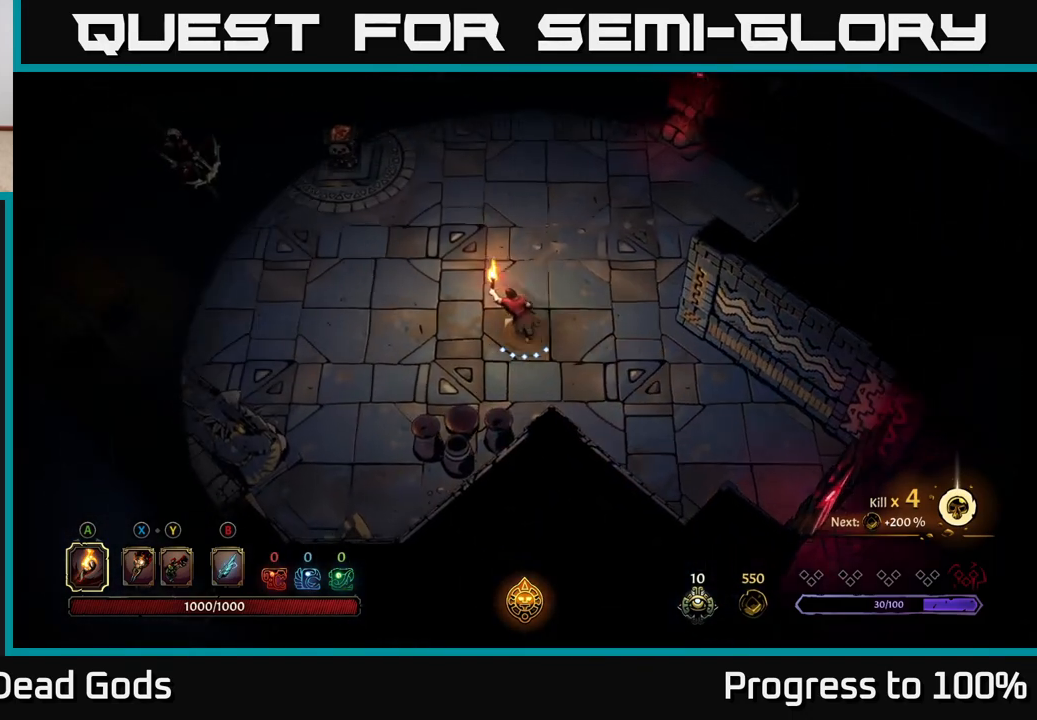
{"buttons": [], "left_stick": "up-left", "right_stick": "center", "events": []}
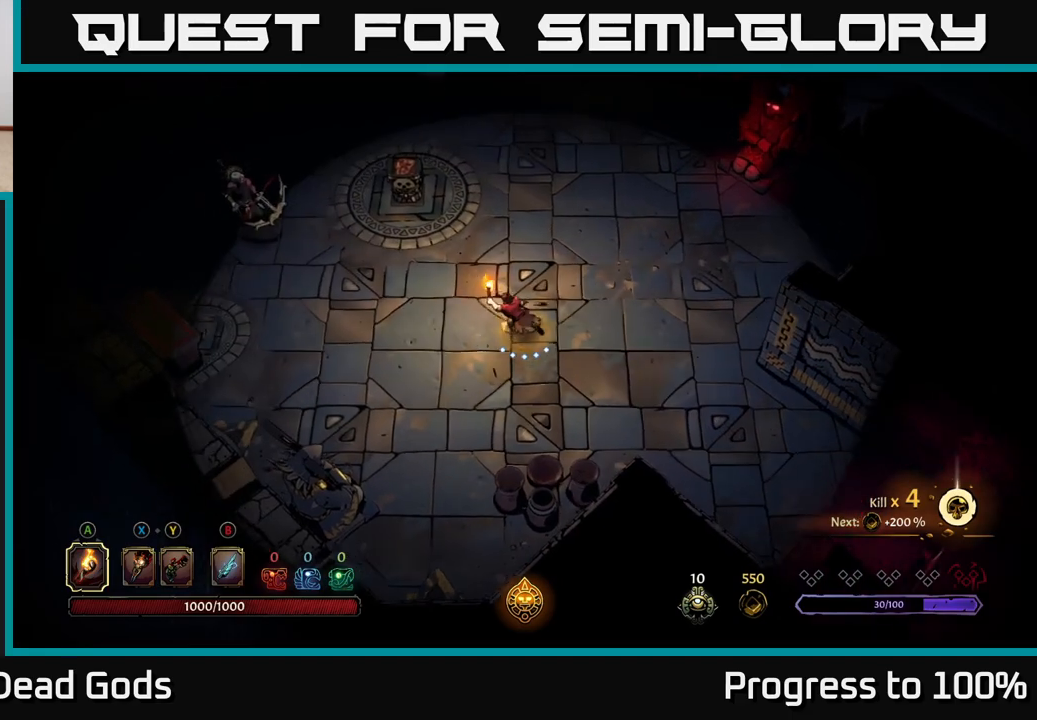
{"buttons": ["Y"], "left_stick": "up-left", "right_stick": "center", "events": [[83, "Y", "down"]]}
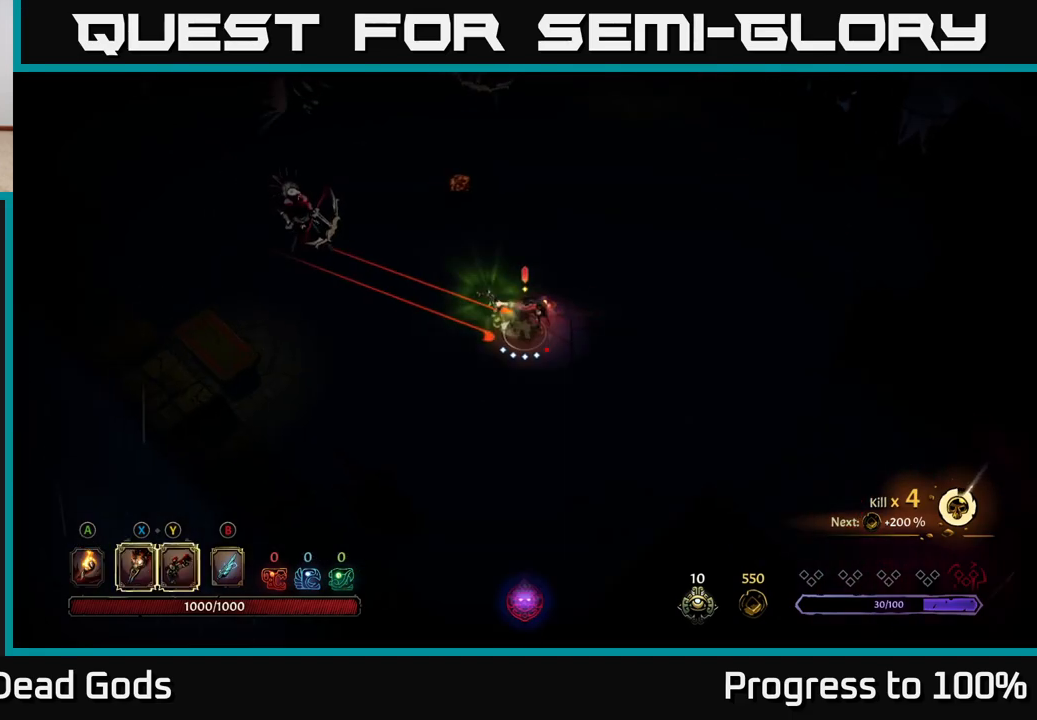
{"buttons": [], "left_stick": "up-left", "right_stick": "center", "events": [[450, "Y", "up"]]}
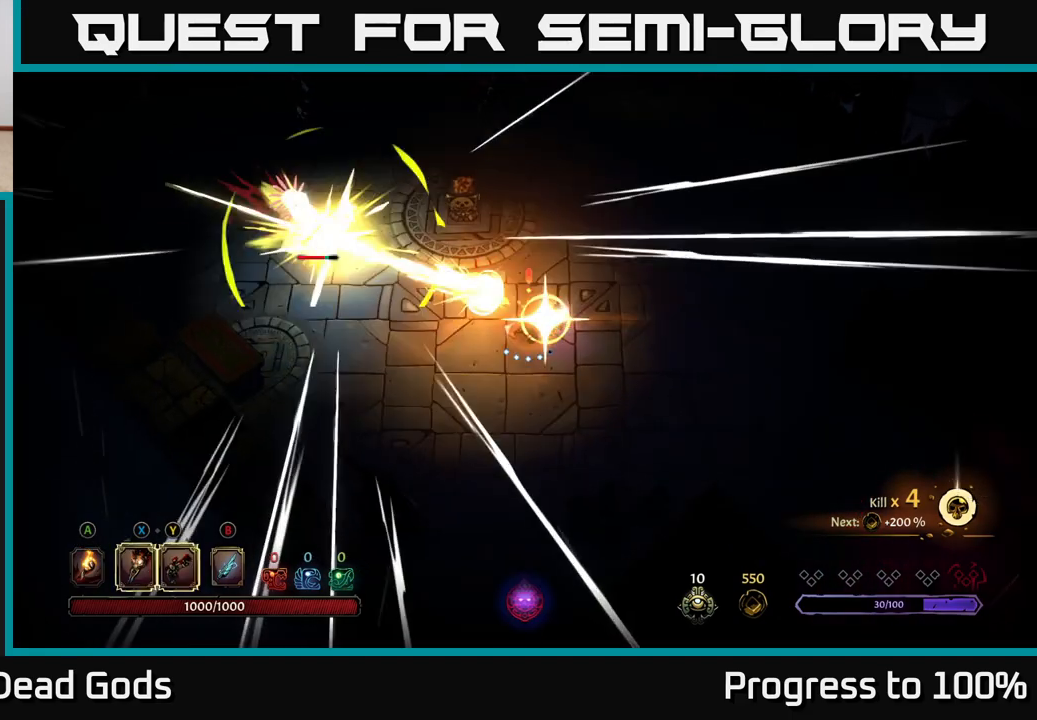
{"buttons": [], "left_stick": "left", "right_stick": "center", "events": [[67, "left_stick", "center"], [167, "left_stick", "left"]]}